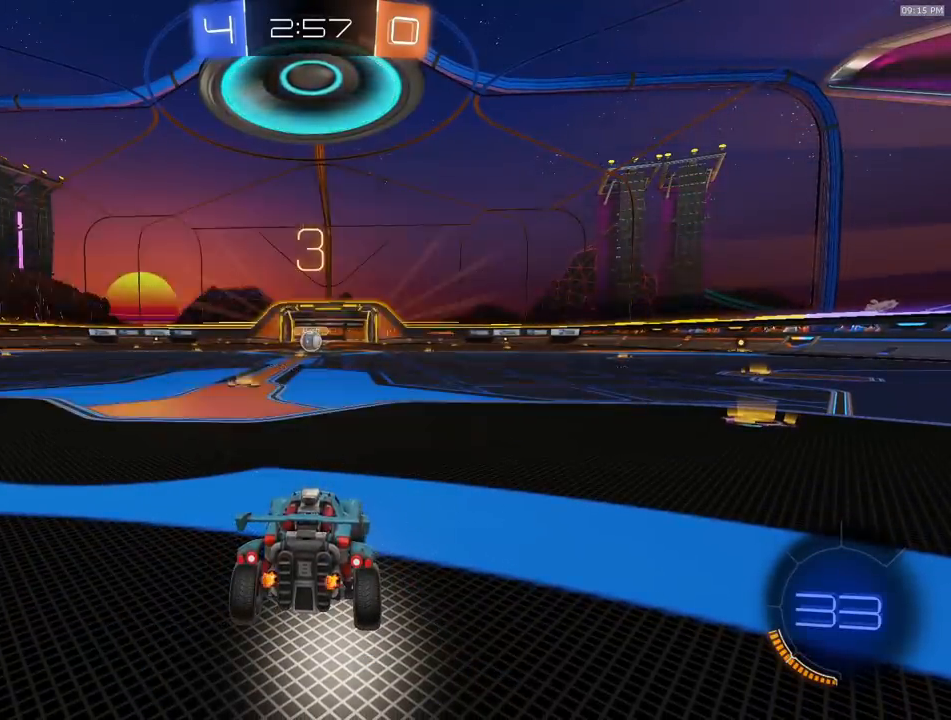
Gameplay with a controller (PlayStation layout); each line is a JSON object with the inputs held at the frame after it. "events" lists button and stick changes between this image and that frame as [ms after this image, input, new state], when the widget could be followed in between.
{"buttons": ["R1", "R2"], "left_stick": "center", "right_stick": "center", "events": [[67, "left_stick", "up-right"], [150, "SELECT", "down"], [183, "left_stick", "up-left"], [283, "SELECT", "up"], [317, "left_stick", "right"], [400, "left_stick", "left"], [500, "left_stick", "center"]]}
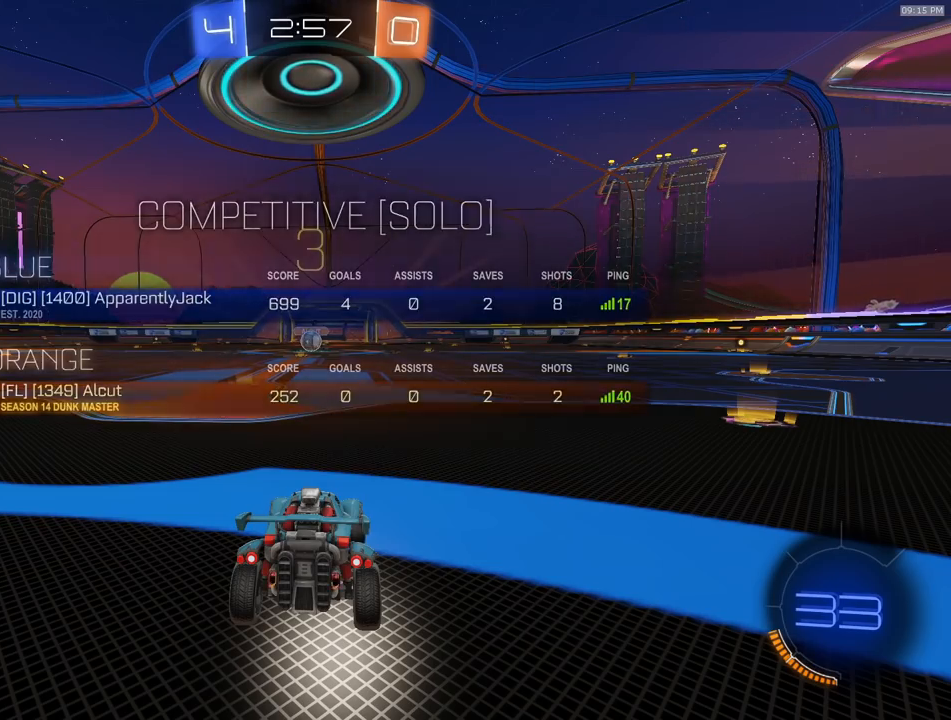
{"buttons": ["TRIANGLE", "R1", "R2"], "left_stick": "left", "right_stick": "center", "events": [[17, "left_stick", "right"], [100, "left_stick", "left"], [200, "left_stick", "right"], [283, "left_stick", "left"], [383, "left_stick", "right"], [467, "left_stick", "left"], [483, "TRIANGLE", "down"]]}
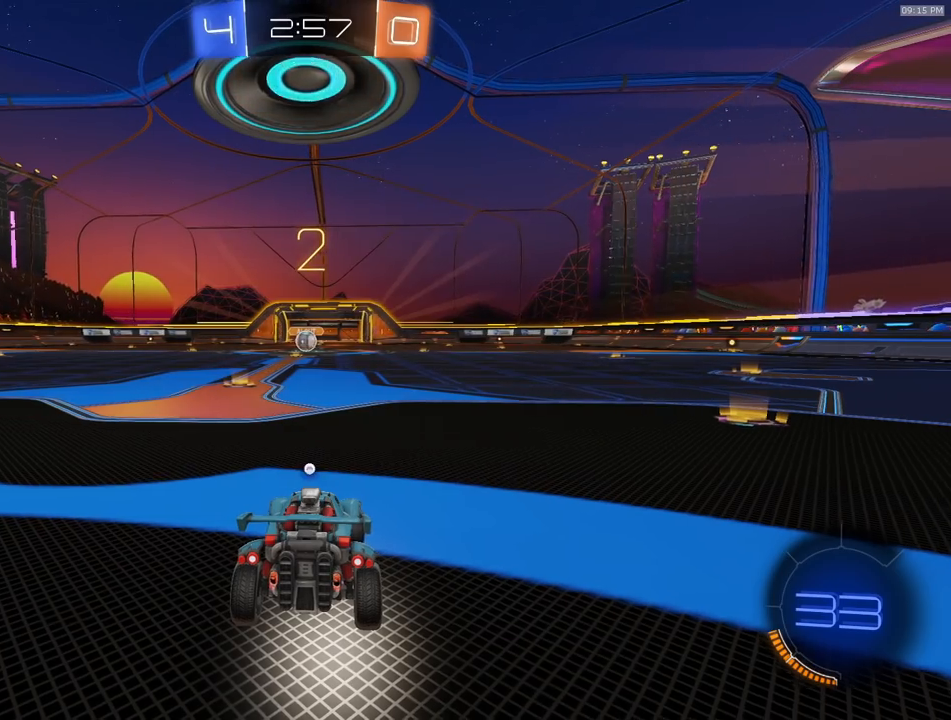
{"buttons": ["R1", "R2"], "left_stick": "right", "right_stick": "center", "events": [[67, "left_stick", "right"], [117, "TRIANGLE", "up"], [150, "left_stick", "left"], [250, "left_stick", "right"], [333, "left_stick", "left"], [433, "left_stick", "right"]]}
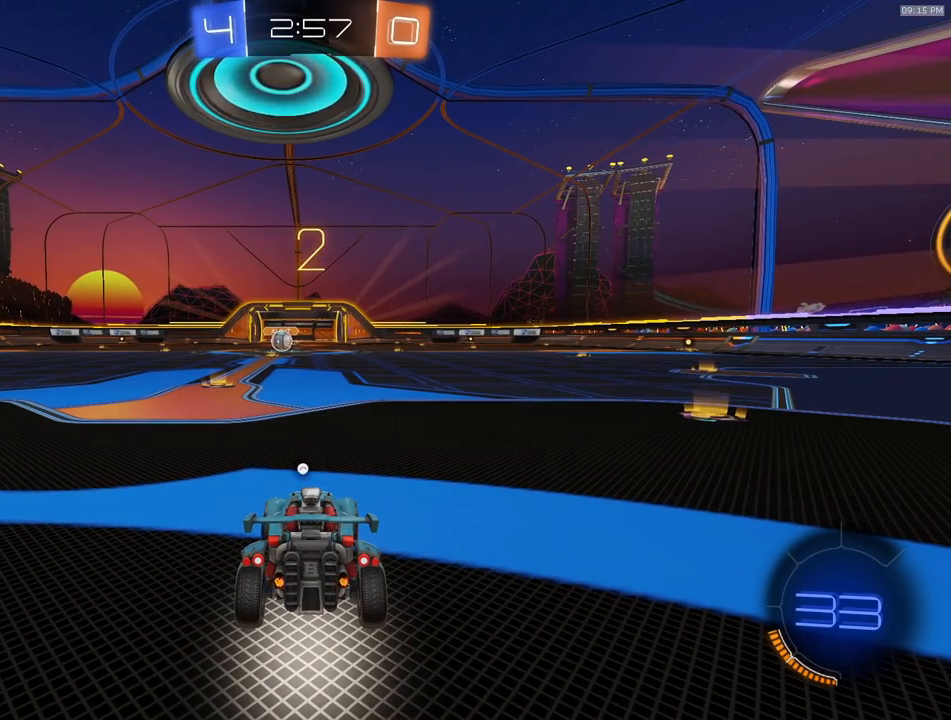
{"buttons": ["R1", "R2"], "left_stick": "center", "right_stick": "center", "events": [[33, "left_stick", "up-left"], [133, "left_stick", "right"], [250, "left_stick", "center"]]}
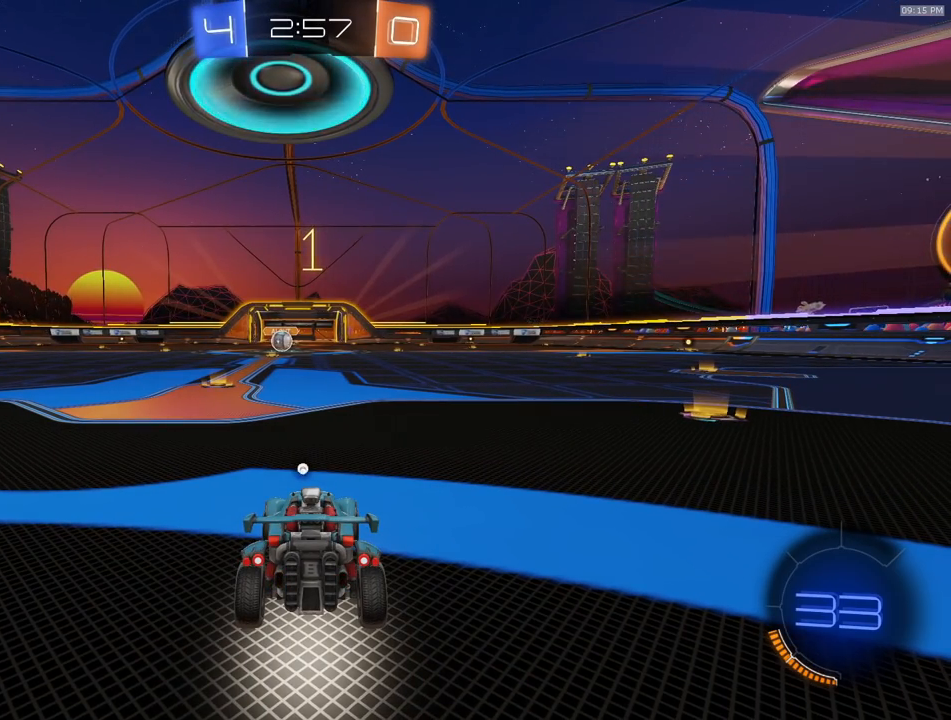
{"buttons": ["R1", "R2"], "left_stick": "left", "right_stick": "center", "events": [[467, "left_stick", "left"]]}
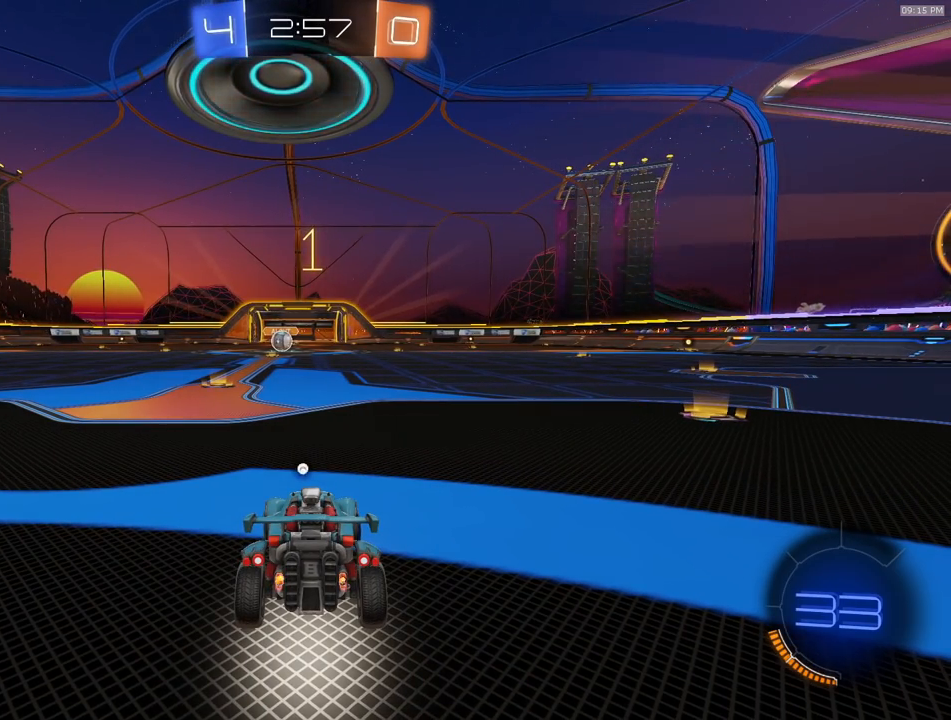
{"buttons": ["CROSS", "R1", "R2"], "left_stick": "right", "right_stick": "center", "events": [[83, "left_stick", "center"], [467, "CROSS", "down"], [467, "left_stick", "right"]]}
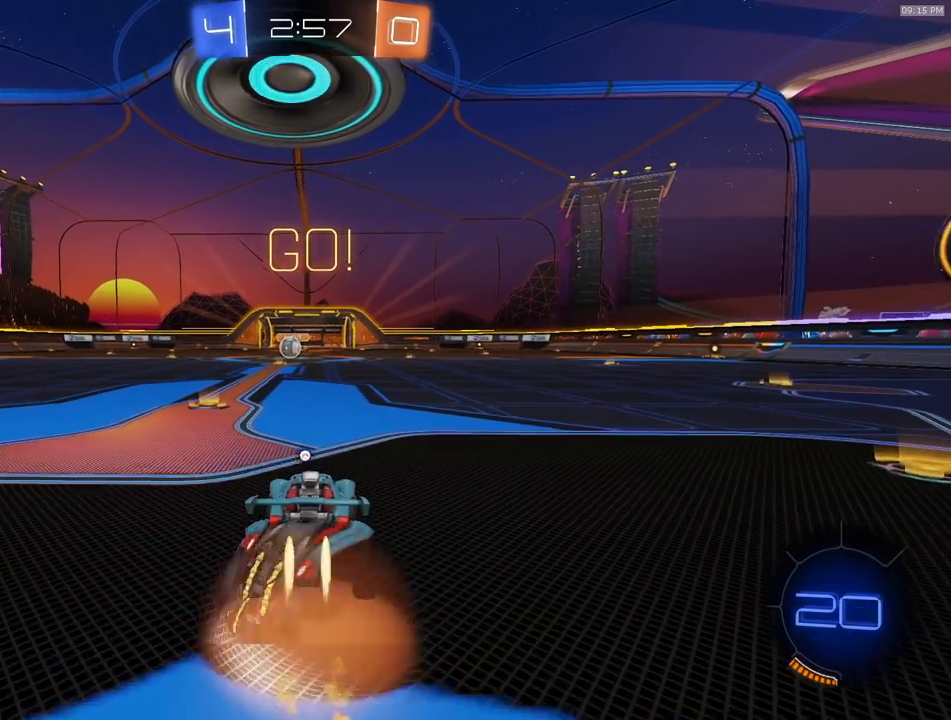
{"buttons": ["L1", "R1", "R2"], "left_stick": "down-left", "right_stick": "center", "events": [[50, "left_stick", "up-left"], [150, "left_stick", "down"], [167, "CROSS", "up"], [233, "left_stick", "down-left"], [350, "L1", "down"], [400, "L1", "up"], [450, "L1", "down"]]}
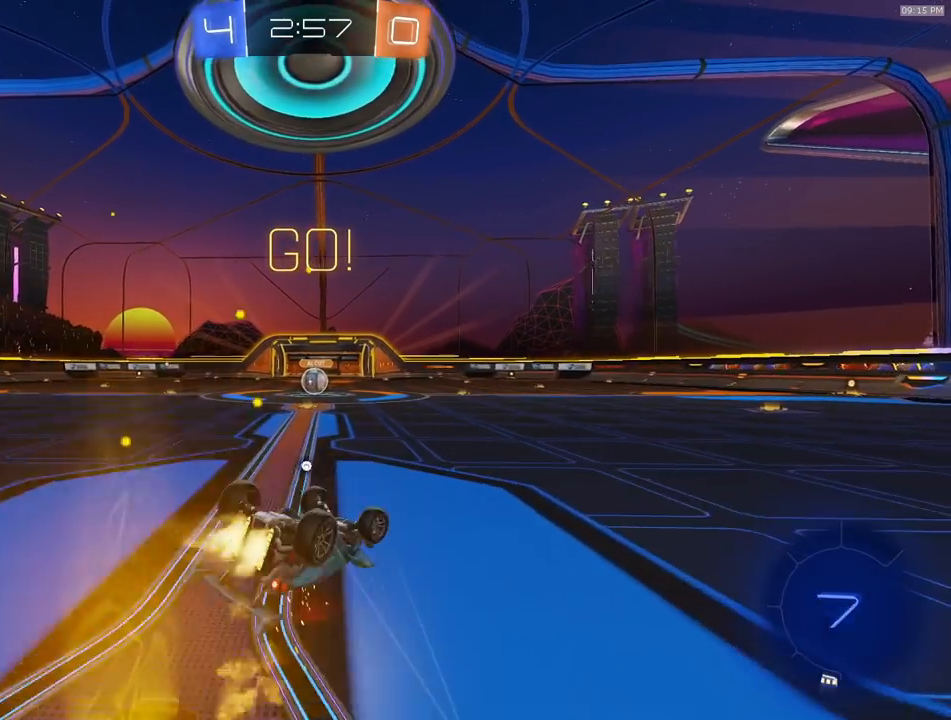
{"buttons": ["R2"], "left_stick": "center", "right_stick": "center", "events": [[183, "L1", "up"], [367, "L1", "down"], [417, "L1", "up"], [450, "left_stick", "center"], [483, "R1", "up"]]}
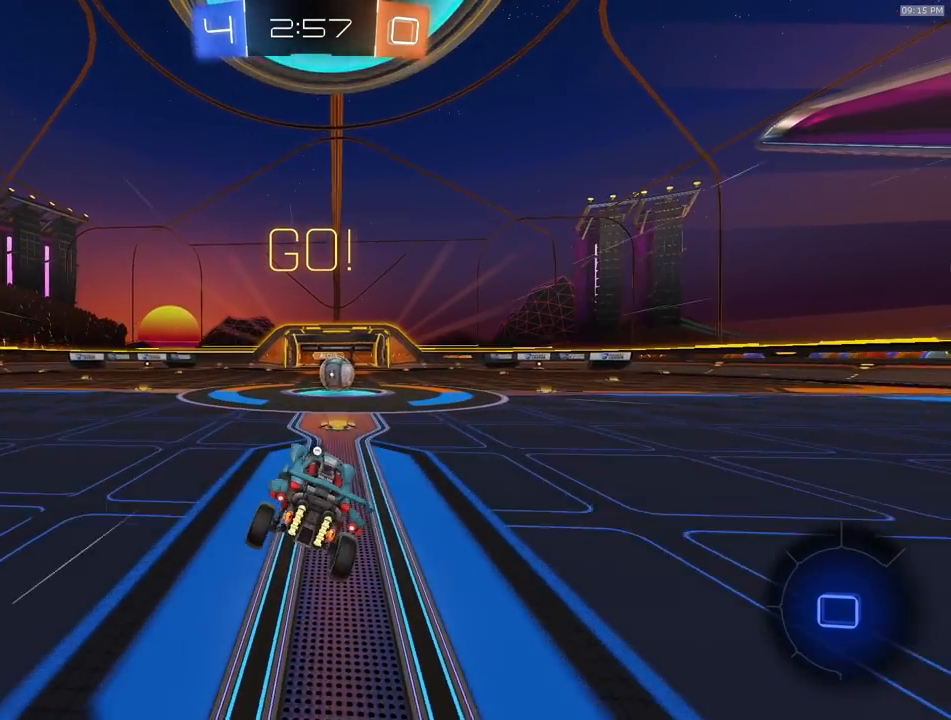
{"buttons": ["CROSS", "R2"], "left_stick": "center", "right_stick": "center", "events": [[383, "left_stick", "right"], [467, "left_stick", "center"], [483, "CROSS", "down"]]}
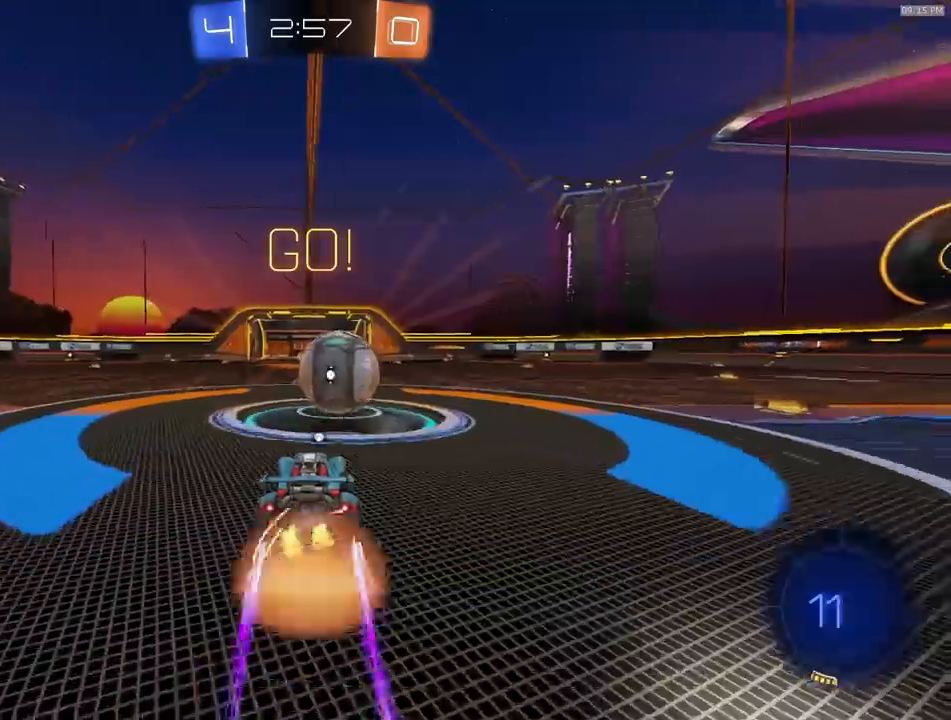
{"buttons": ["L1", "R2"], "left_stick": "down-right", "right_stick": "center", "events": [[50, "CROSS", "up"], [83, "left_stick", "right"], [167, "CROSS", "down"], [183, "L1", "down"], [217, "left_stick", "down-right"], [233, "L1", "up"], [433, "L1", "down"], [483, "CROSS", "up"]]}
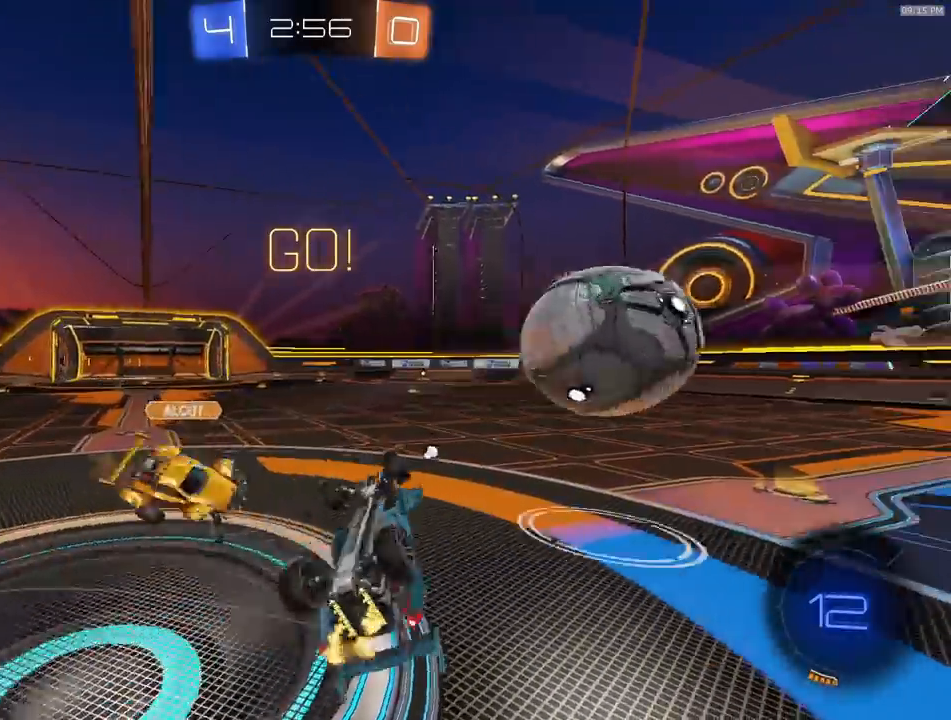
{"buttons": ["R2"], "left_stick": "up", "right_stick": "center", "events": [[150, "L1", "up"], [200, "left_stick", "up-right"], [283, "R1", "down"], [367, "left_stick", "up"], [483, "R1", "up"]]}
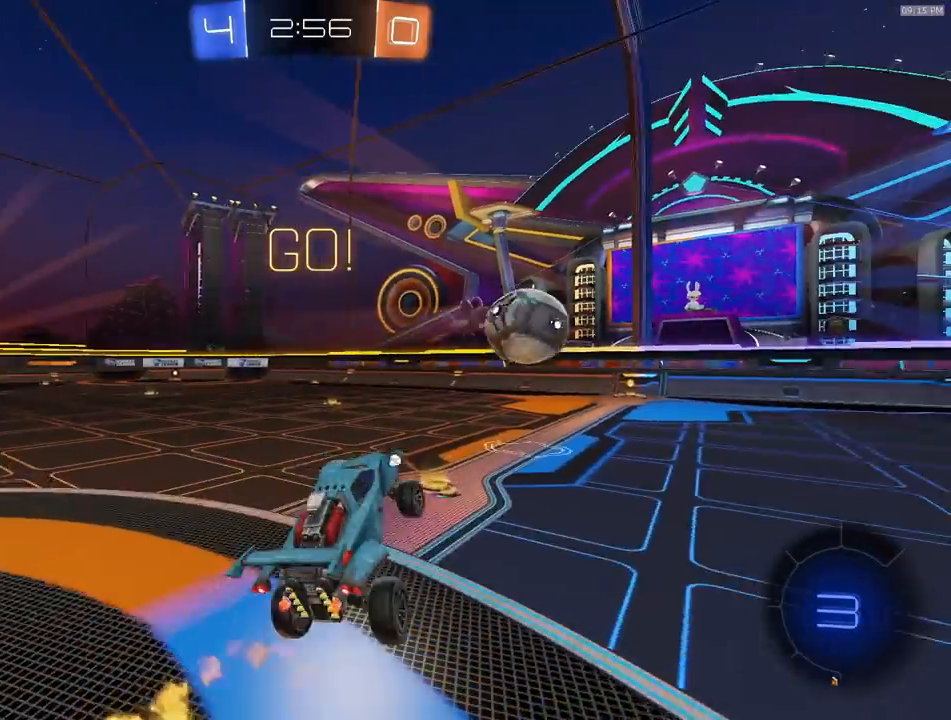
{"buttons": ["R1", "R2"], "left_stick": "right", "right_stick": "center", "events": [[83, "left_stick", "center"], [183, "left_stick", "left"], [333, "left_stick", "center"], [467, "R1", "down"], [483, "left_stick", "right"]]}
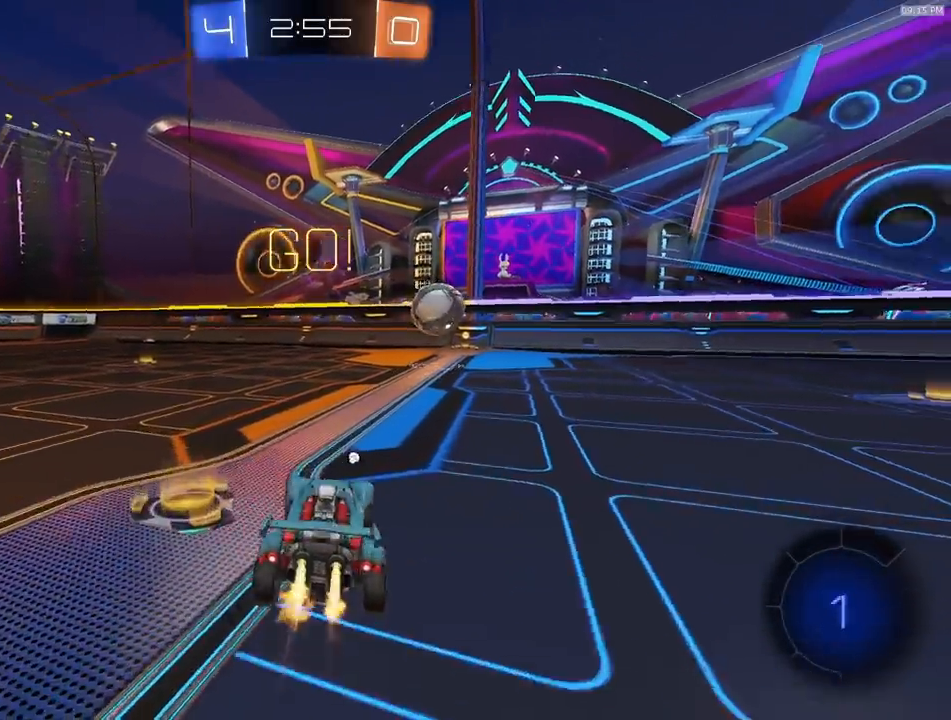
{"buttons": ["CROSS", "R1", "R2"], "left_stick": "down-left", "right_stick": "center", "events": [[150, "CROSS", "down"], [217, "CROSS", "up"], [217, "left_stick", "up-left"], [267, "CROSS", "down"], [317, "left_stick", "down-left"], [333, "L1", "down"], [450, "L1", "up"]]}
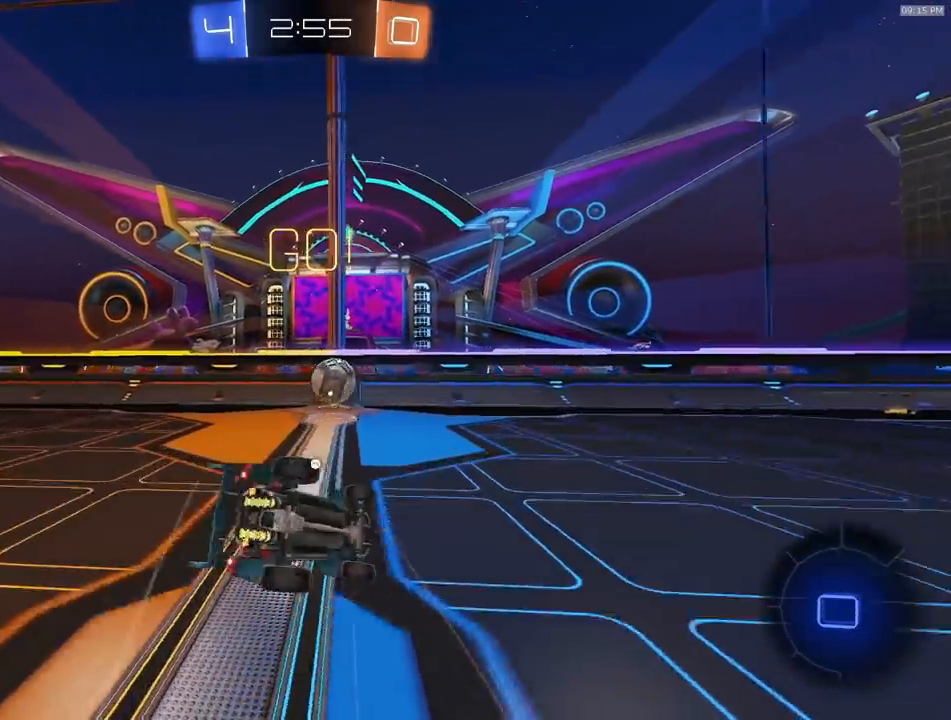
{"buttons": ["R1", "R2"], "left_stick": "down-left", "right_stick": "center", "events": [[17, "L1", "down"], [167, "L1", "up"], [250, "L1", "down"], [400, "CROSS", "up"], [500, "L1", "up"]]}
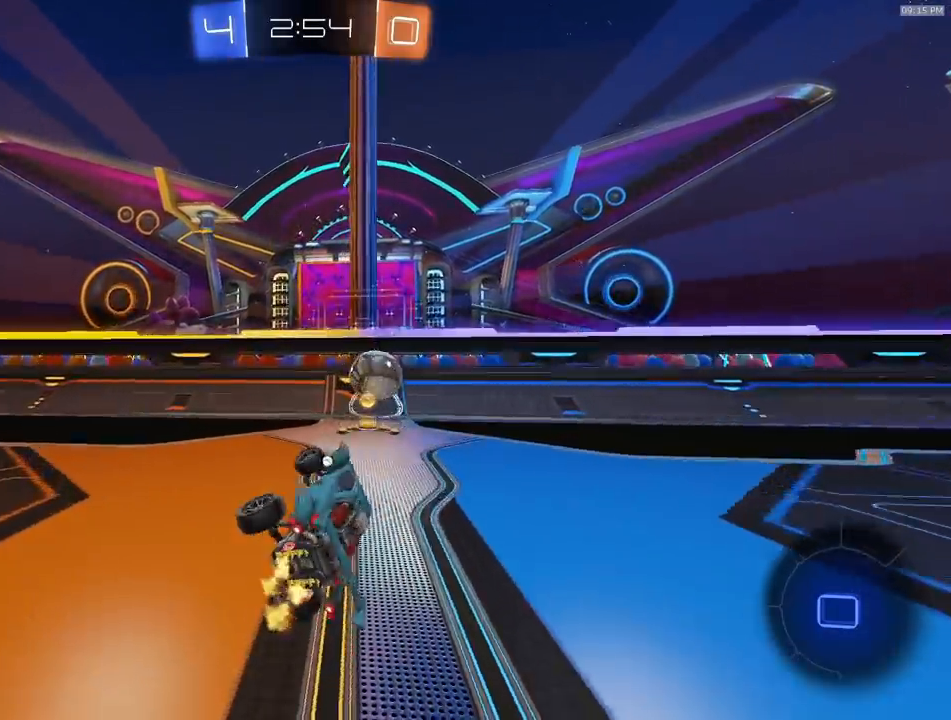
{"buttons": ["R2"], "left_stick": "left", "right_stick": "center", "events": [[33, "left_stick", "center"], [200, "left_stick", "right"], [317, "TRIANGLE", "down"], [400, "left_stick", "center"], [483, "R1", "up"], [483, "TRIANGLE", "up"], [483, "left_stick", "left"]]}
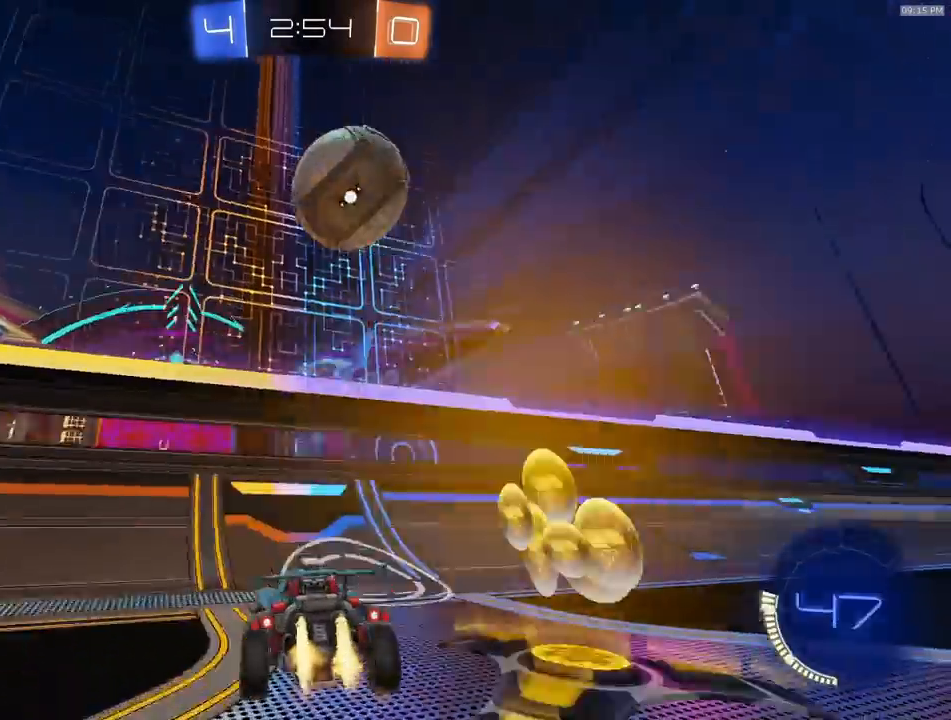
{"buttons": ["R2"], "left_stick": "right", "right_stick": "up", "events": [[50, "left_stick", "center"], [133, "left_stick", "right"], [483, "right_stick", "up"]]}